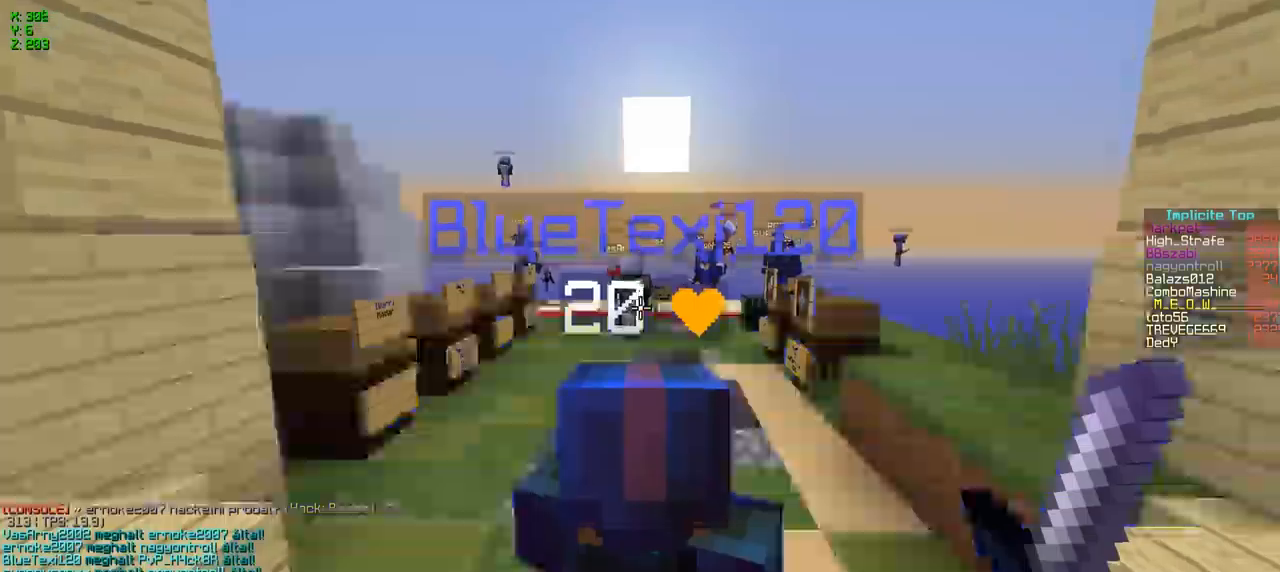
Gameplay with keyboard; each line is a JSON object with the keys held at the frame after it. "events" lists presses ("down") and releases ("up") of "a", "d", "s" and "w" between this image and that frame as [ms after this image, input, new state], when the widget could be followed in between. No other keys are recorded. Mouse input is not recorded.
{"keys": ["w"], "events": []}
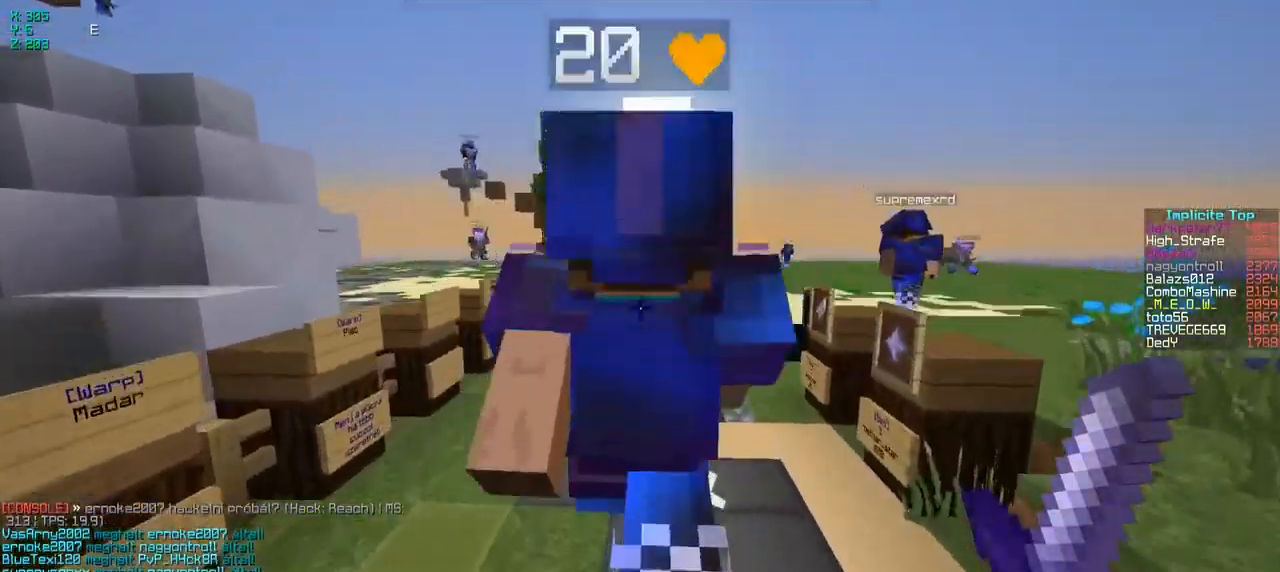
{"keys": ["w"], "events": []}
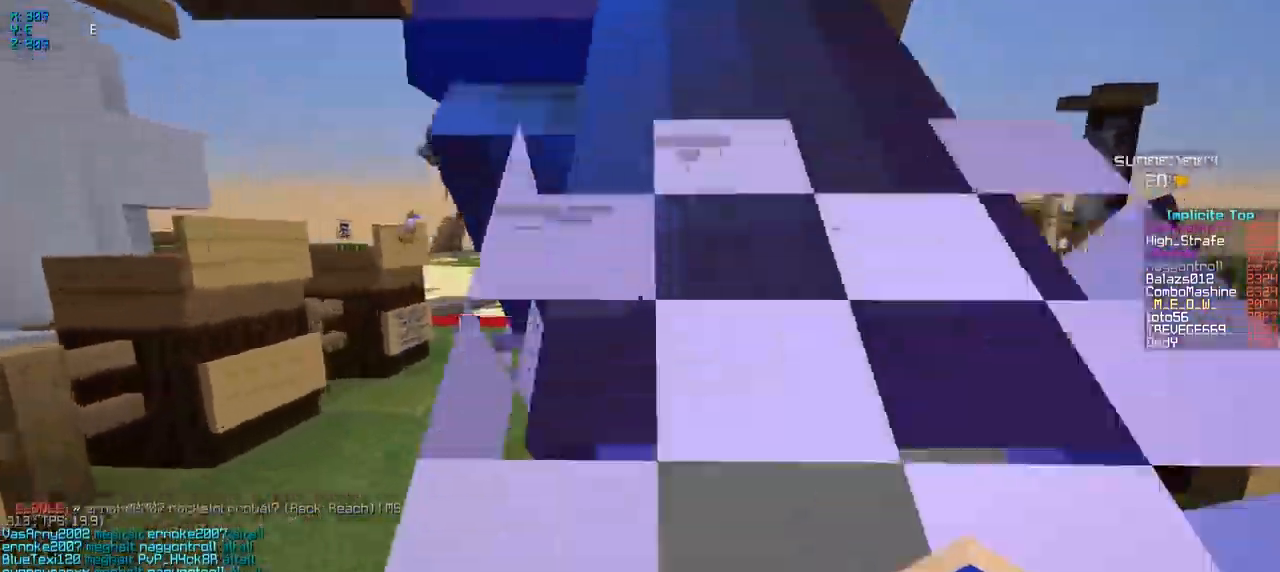
{"keys": ["w"], "events": []}
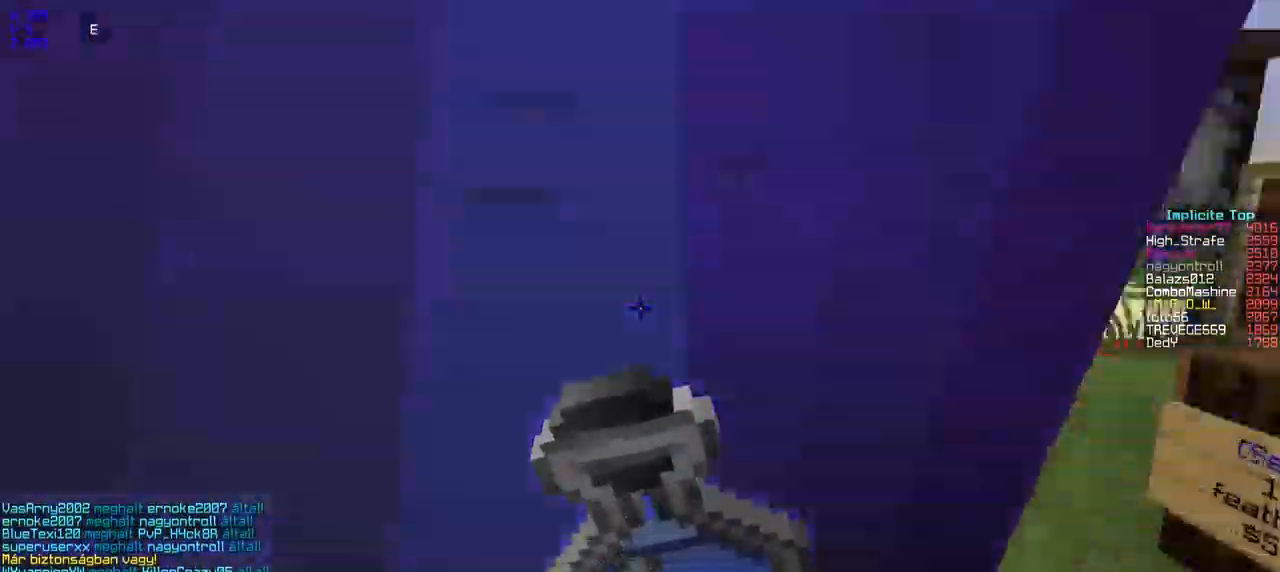
{"keys": ["a", "w"], "events": [[133, "a", "down"]]}
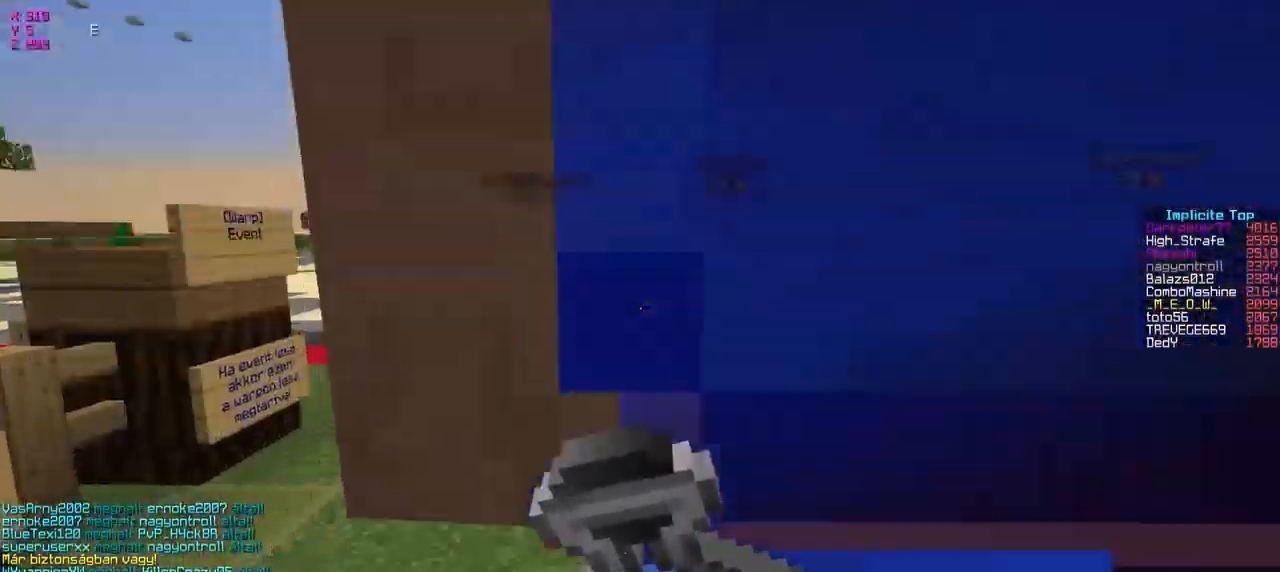
{"keys": ["w"], "events": [[483, "a", "up"]]}
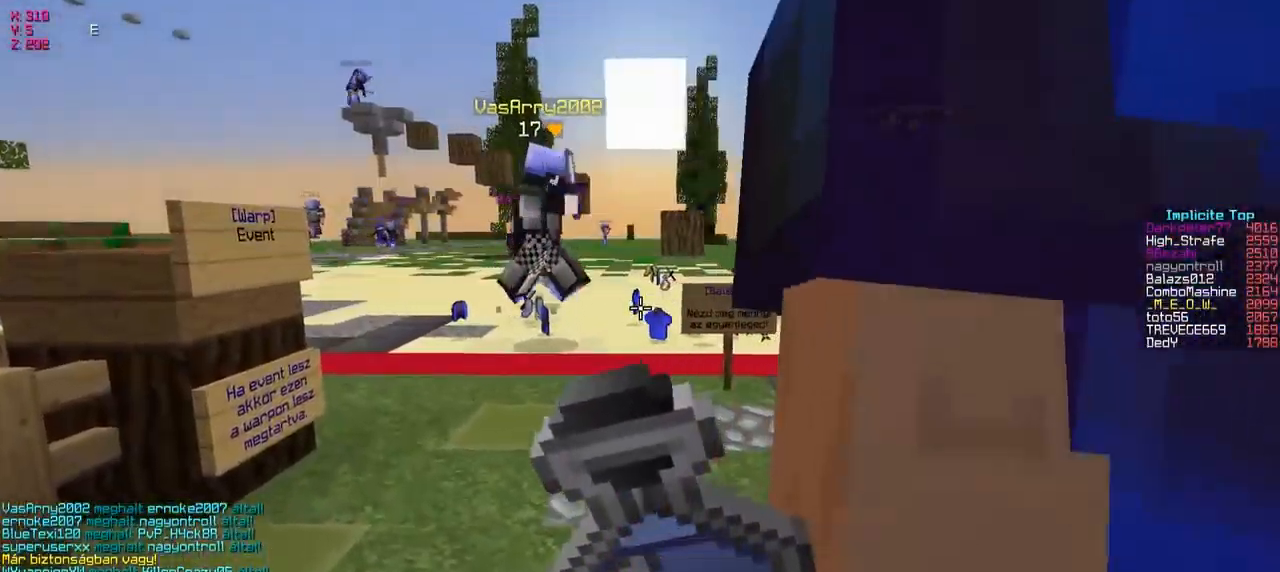
{"keys": ["w"], "events": []}
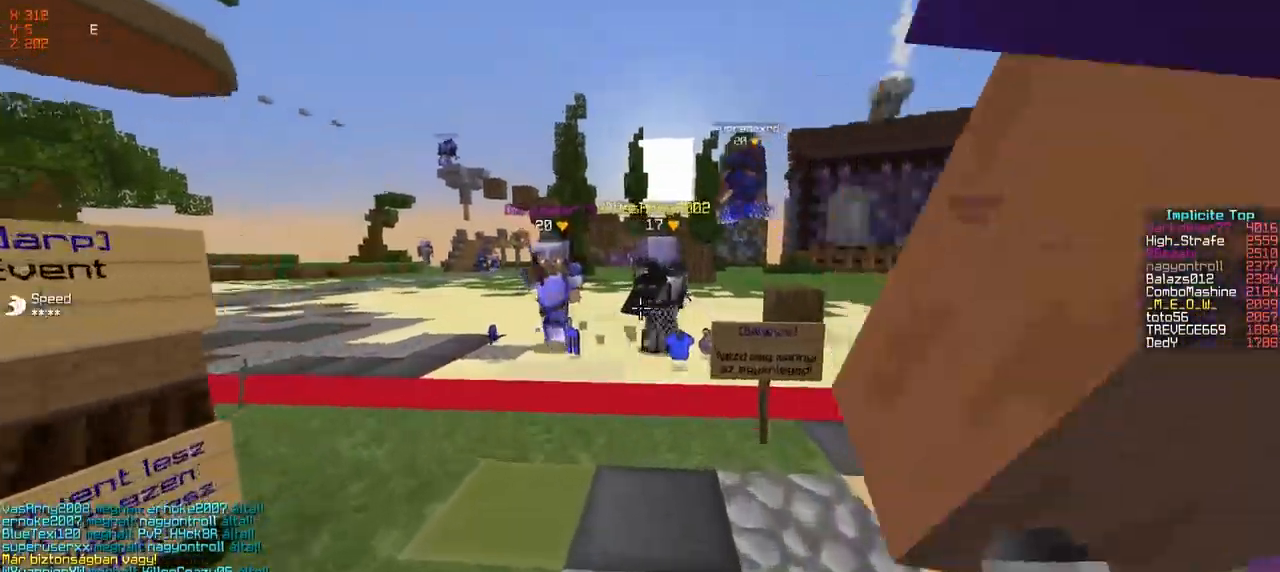
{"keys": ["w"], "events": []}
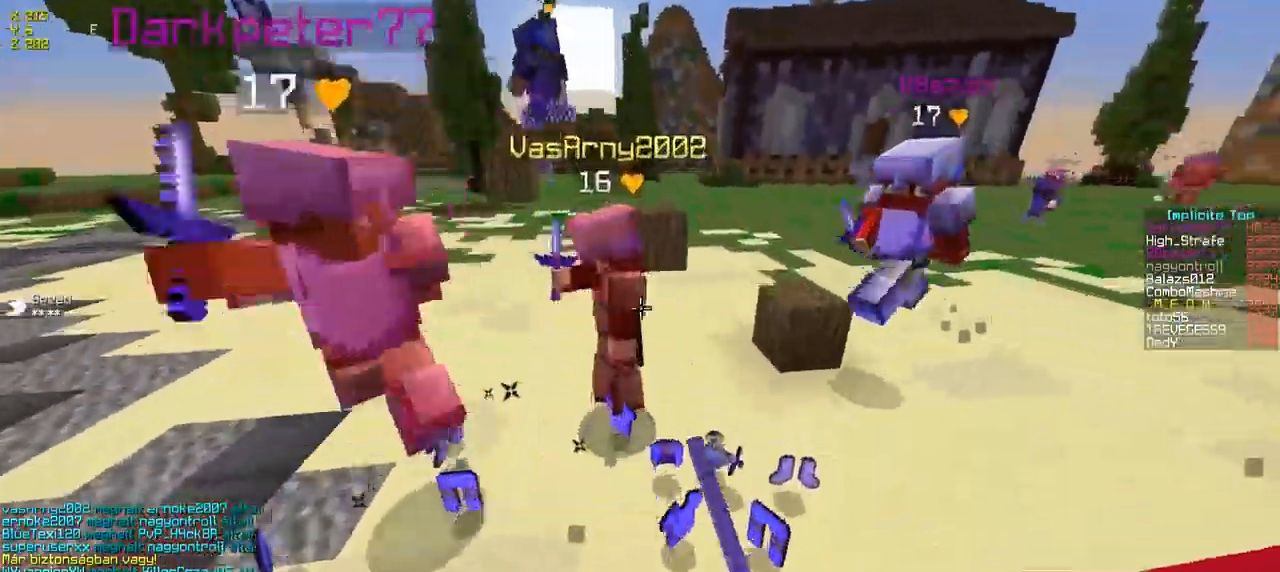
{"keys": ["w"], "events": []}
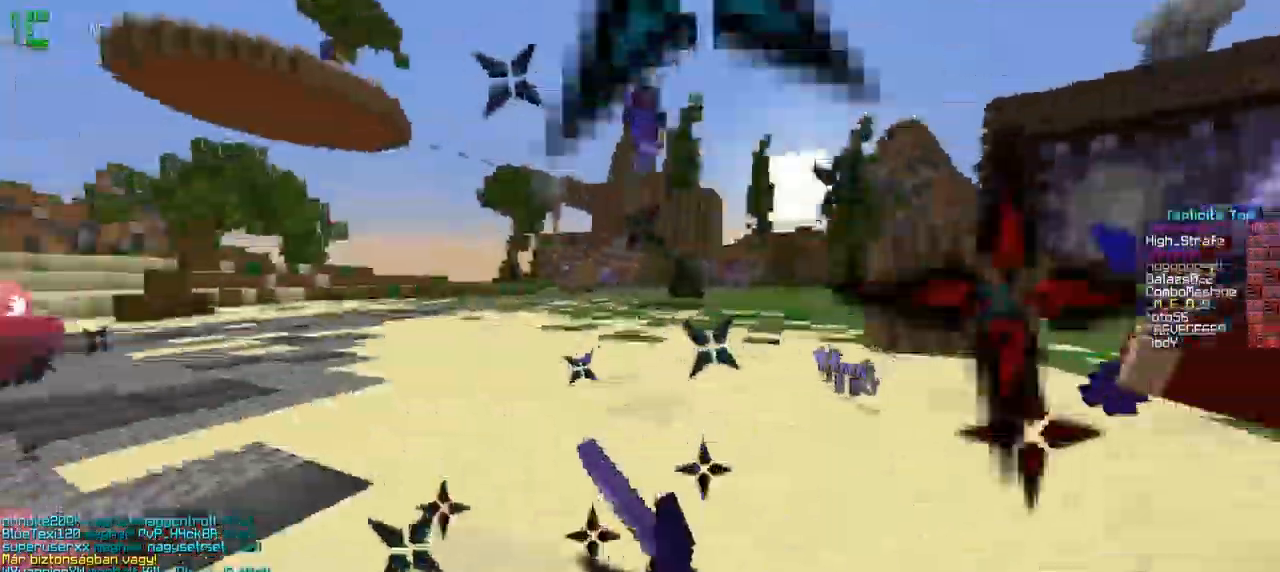
{"keys": ["a", "w"], "events": [[167, "a", "down"]]}
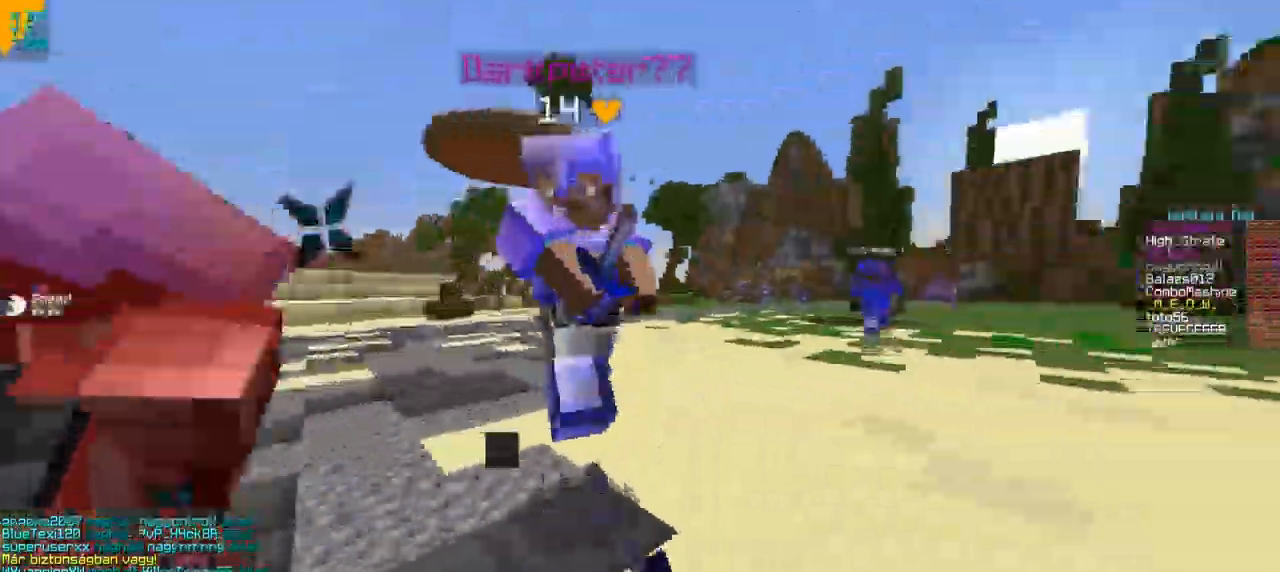
{"keys": ["a", "w"], "events": [[17, "a", "up"], [183, "a", "down"]]}
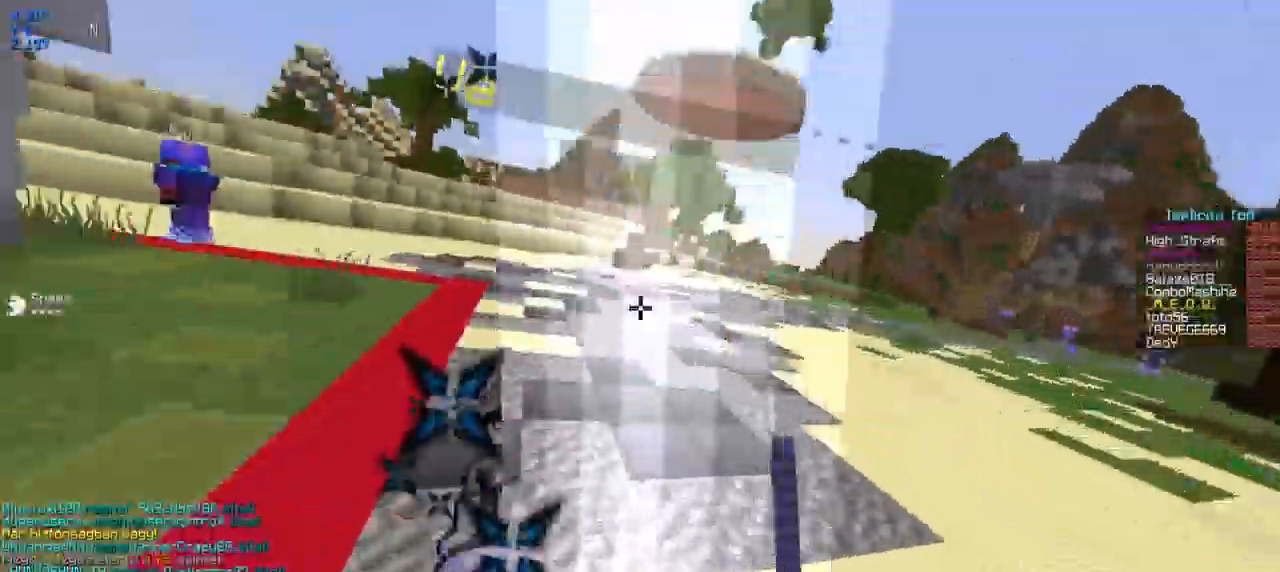
{"keys": ["a", "w"], "events": []}
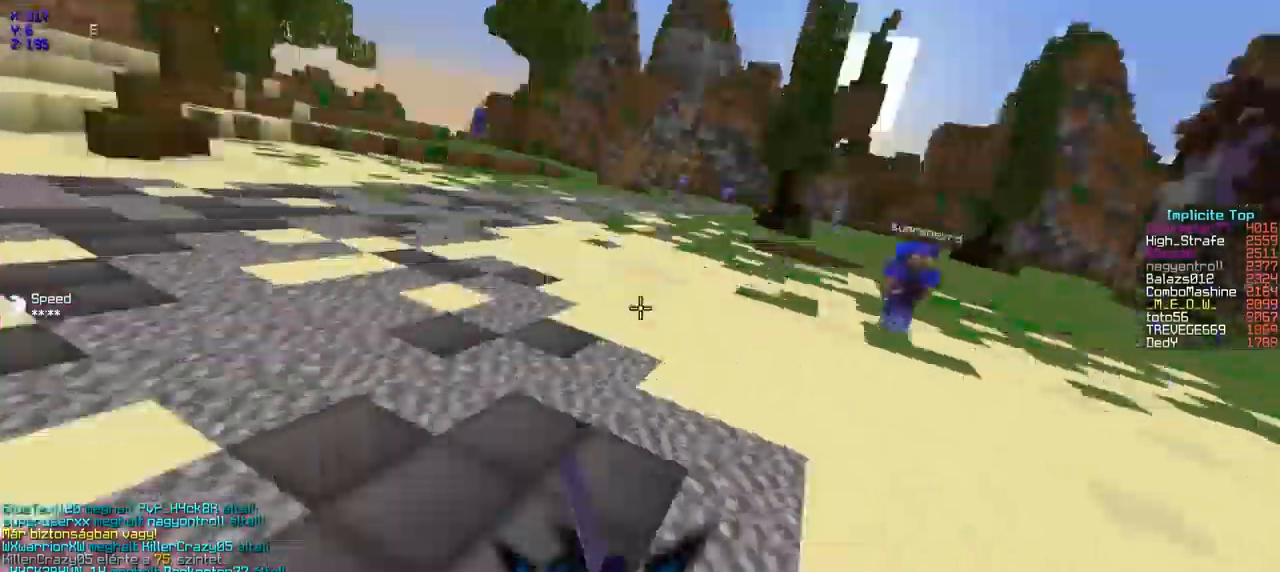
{"keys": ["d", "w"], "events": [[17, "a", "up"], [184, "d", "down"]]}
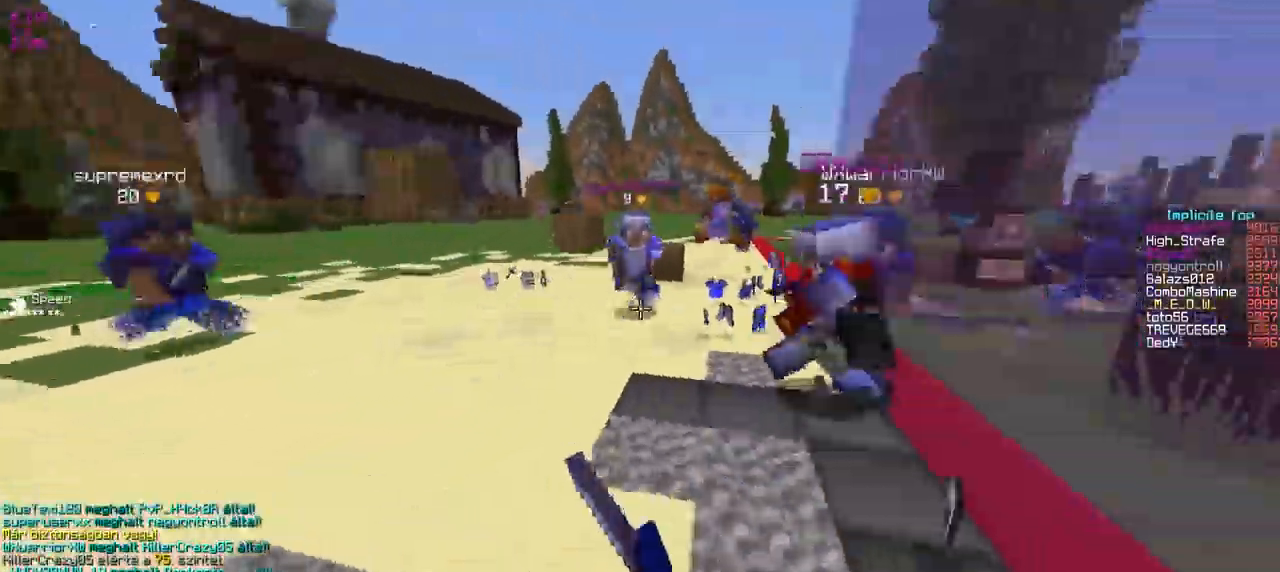
{"keys": ["w"], "events": [[400, "d", "up"]]}
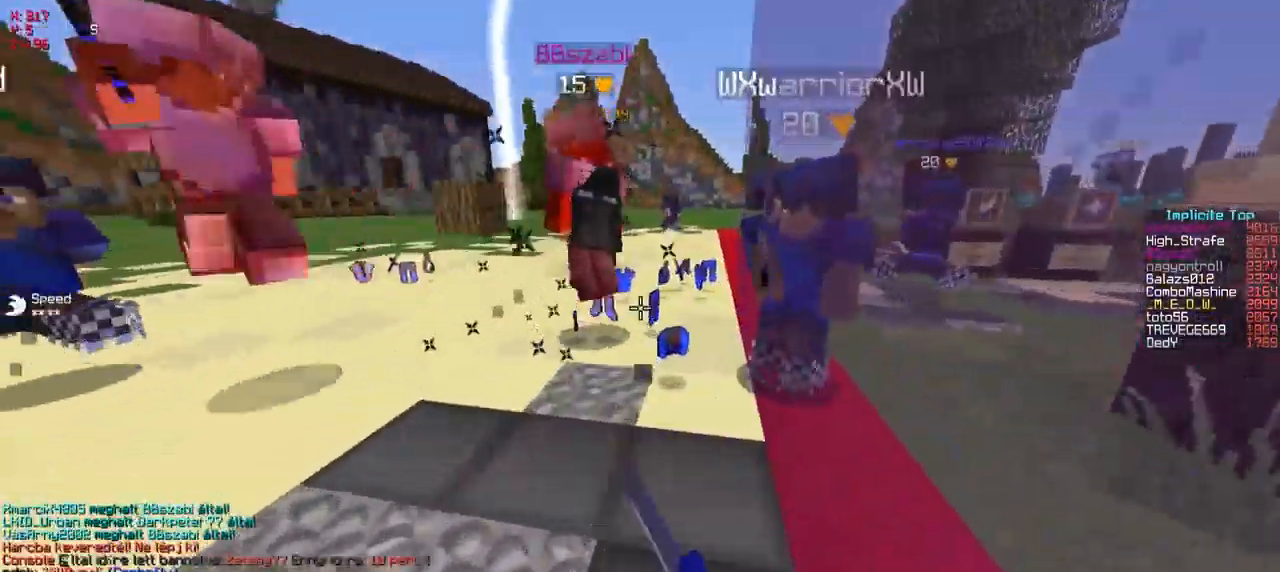
{"keys": ["a", "w"], "events": [[434, "a", "down"]]}
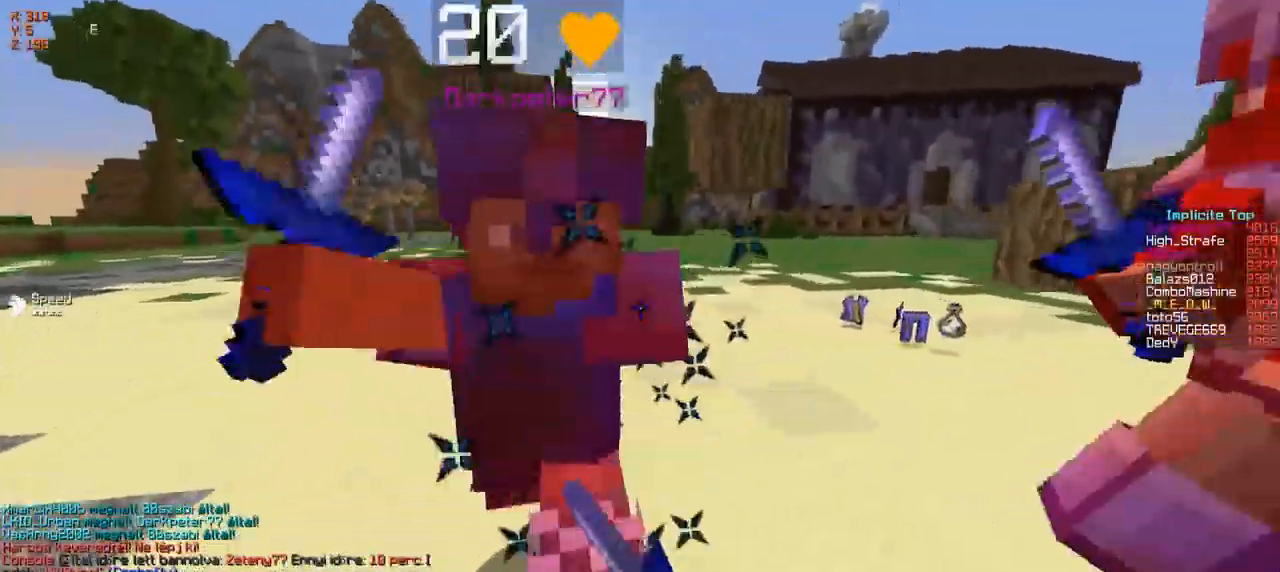
{"keys": ["w"], "events": [[84, "a", "up"], [234, "a", "down"], [467, "a", "up"]]}
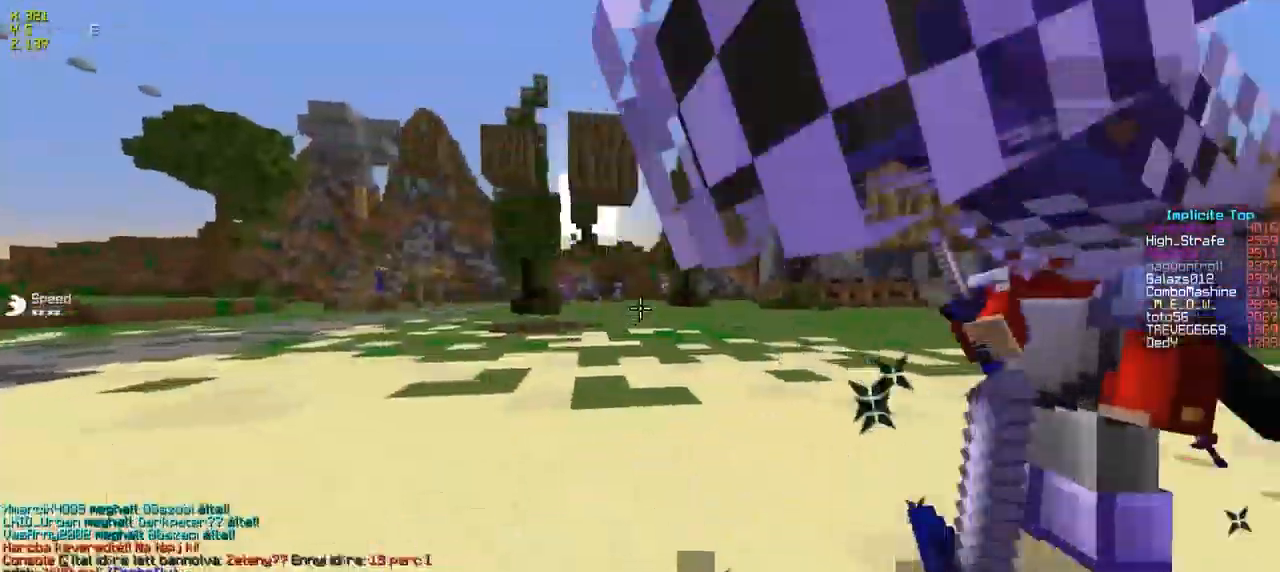
{"keys": ["w"], "events": [[234, "a", "down"], [384, "a", "up"]]}
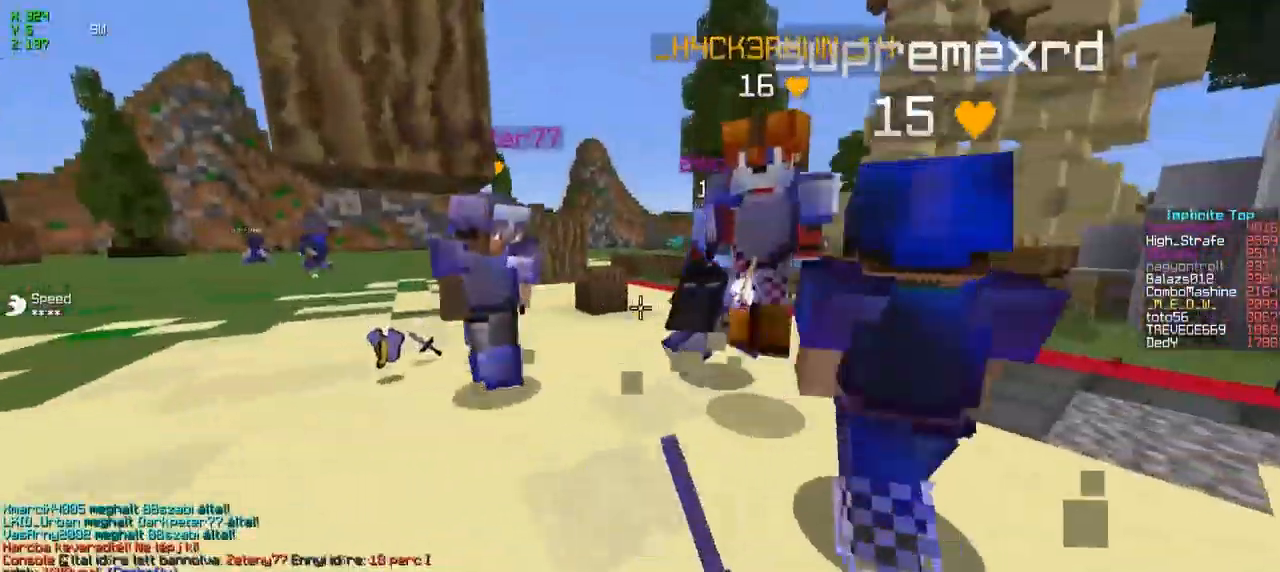
{"keys": ["d", "w"], "events": [[100, "d", "down"]]}
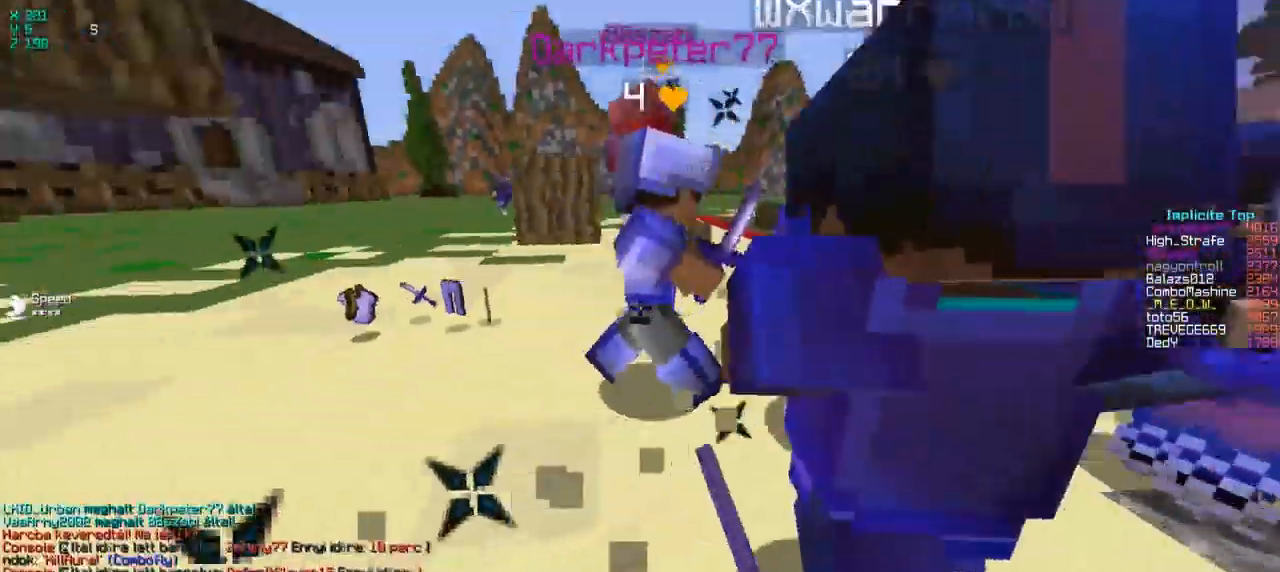
{"keys": ["d", "w"], "events": []}
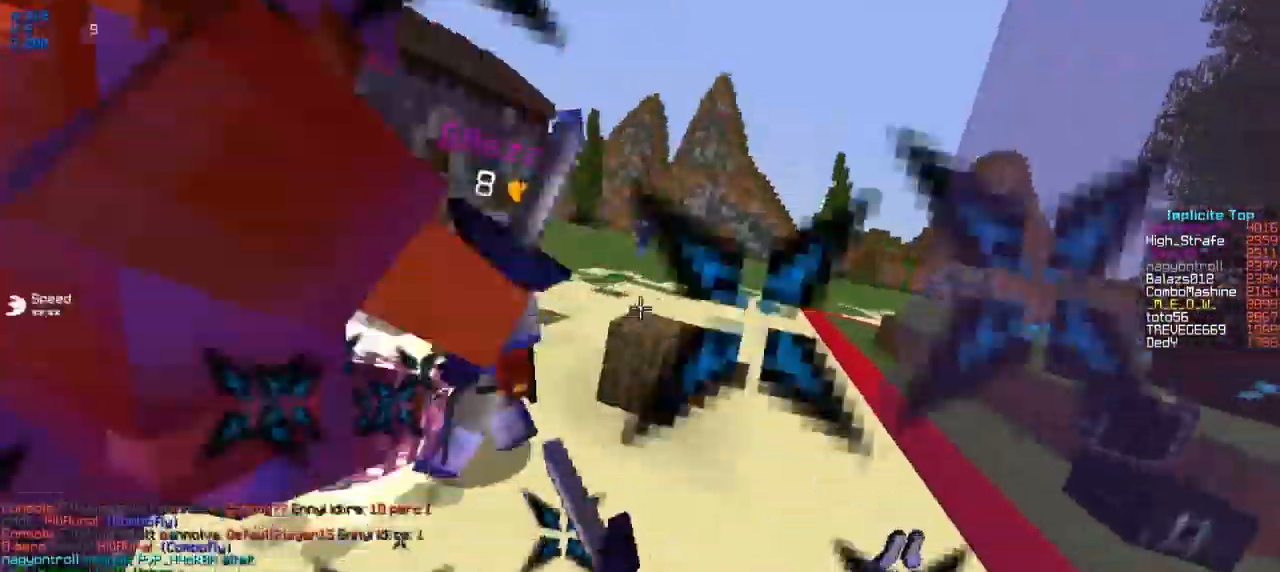
{"keys": ["a", "w"], "events": [[67, "d", "up"], [484, "a", "down"]]}
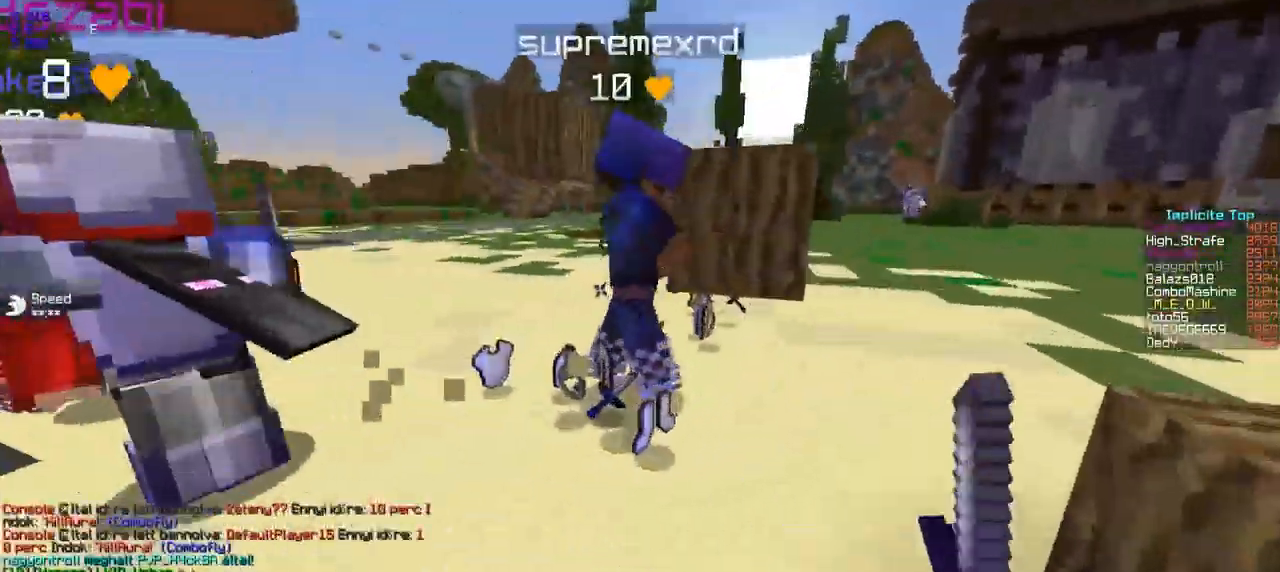
{"keys": ["a", "w"], "events": []}
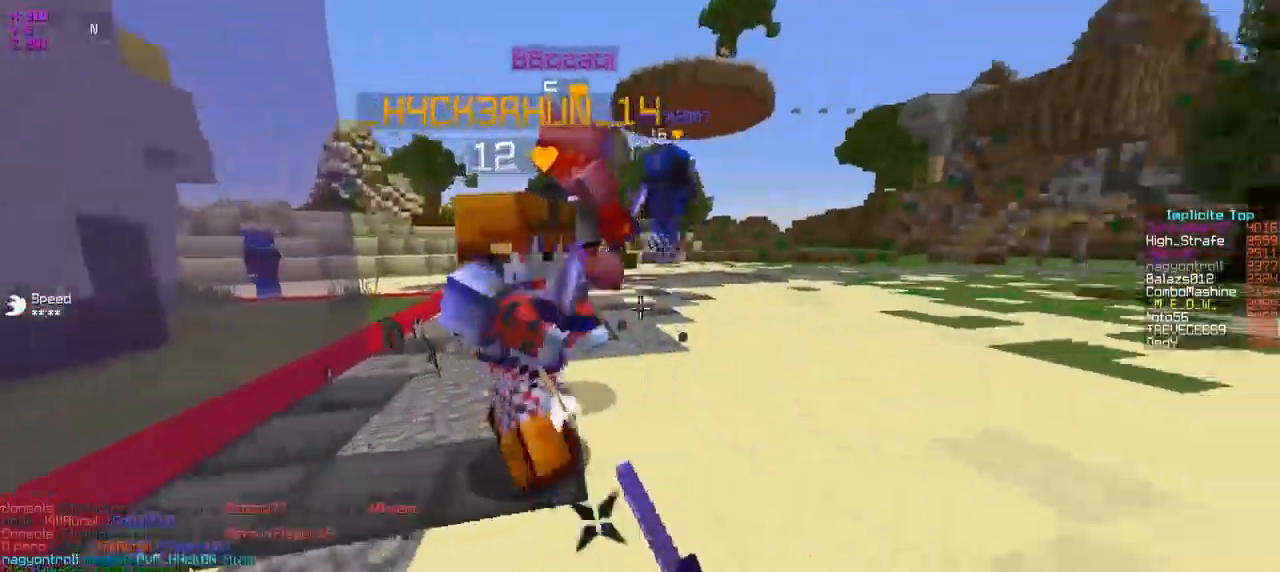
{"keys": ["a", "w"], "events": []}
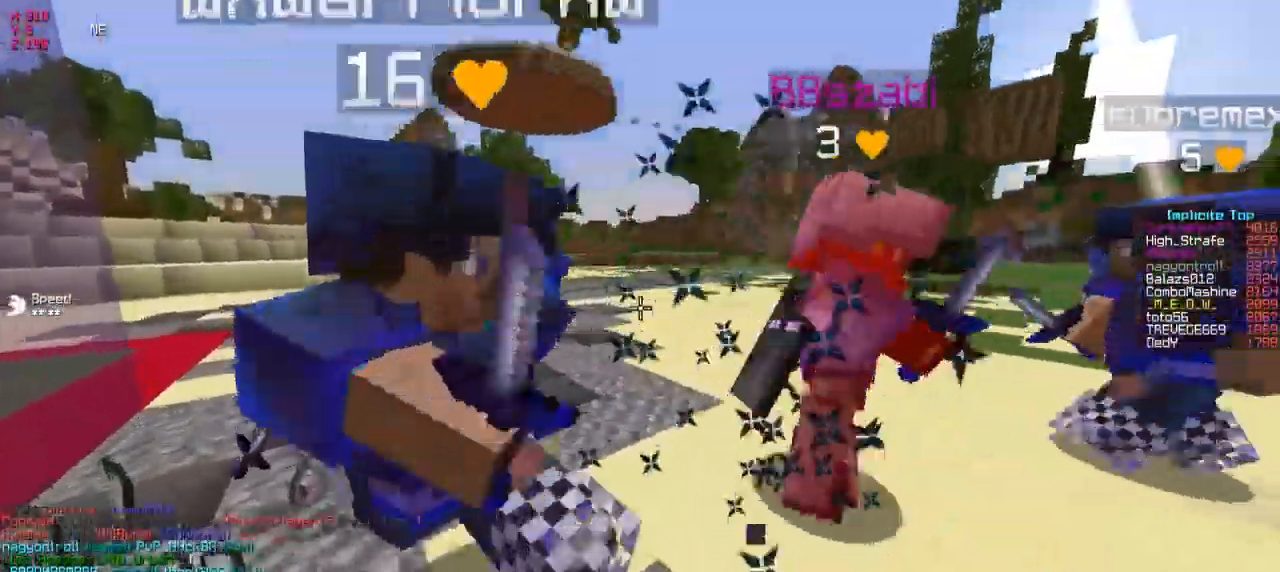
{"keys": ["a", "w"], "events": []}
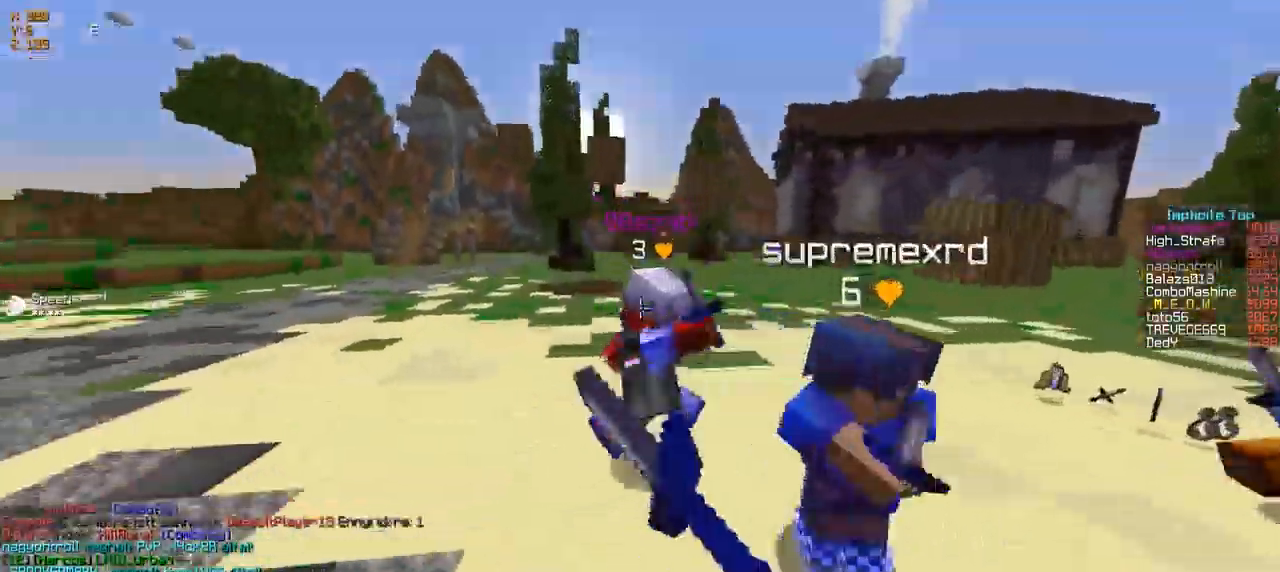
{"keys": ["w"], "events": [[217, "a", "up"]]}
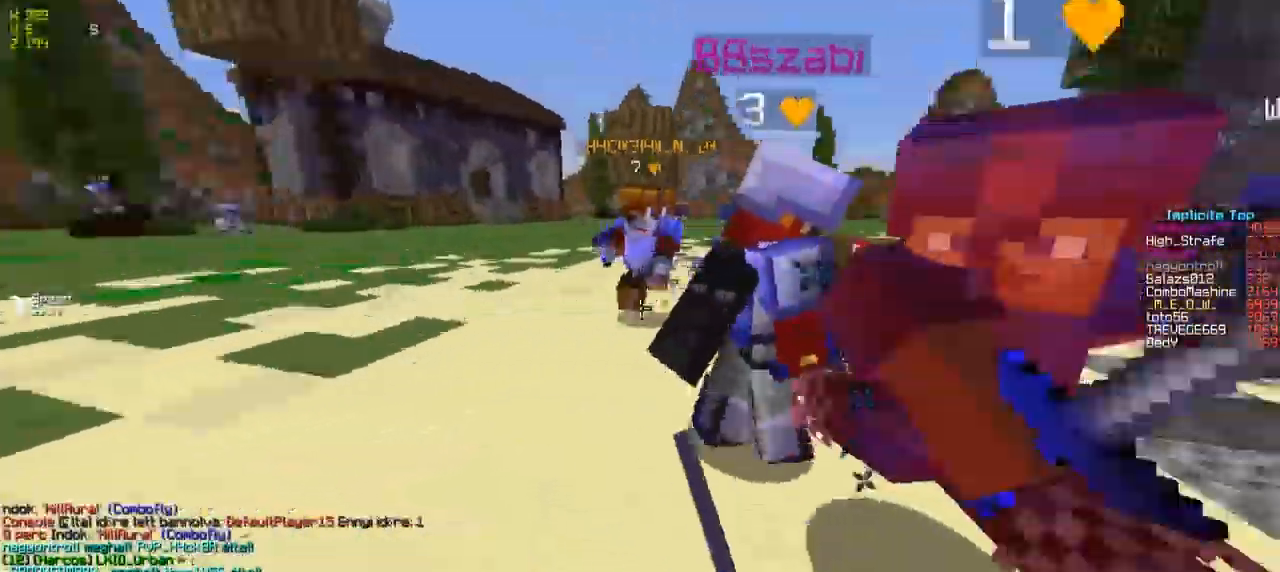
{"keys": ["d", "w"], "events": [[134, "d", "down"]]}
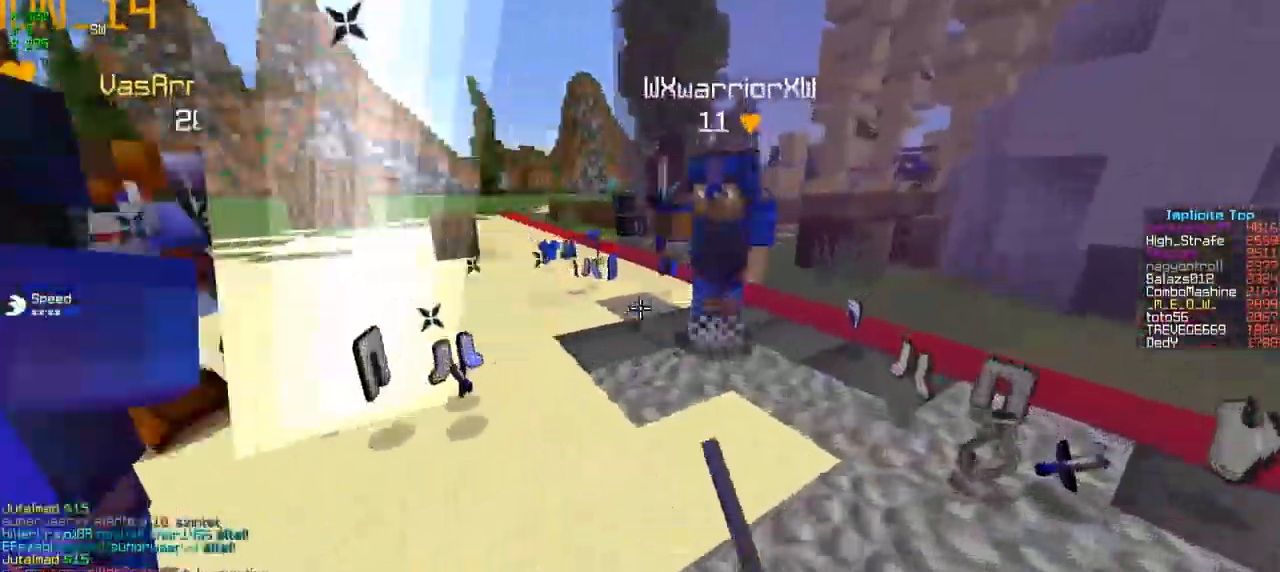
{"keys": ["d", "w"], "events": [[217, "d", "up"], [317, "d", "down"]]}
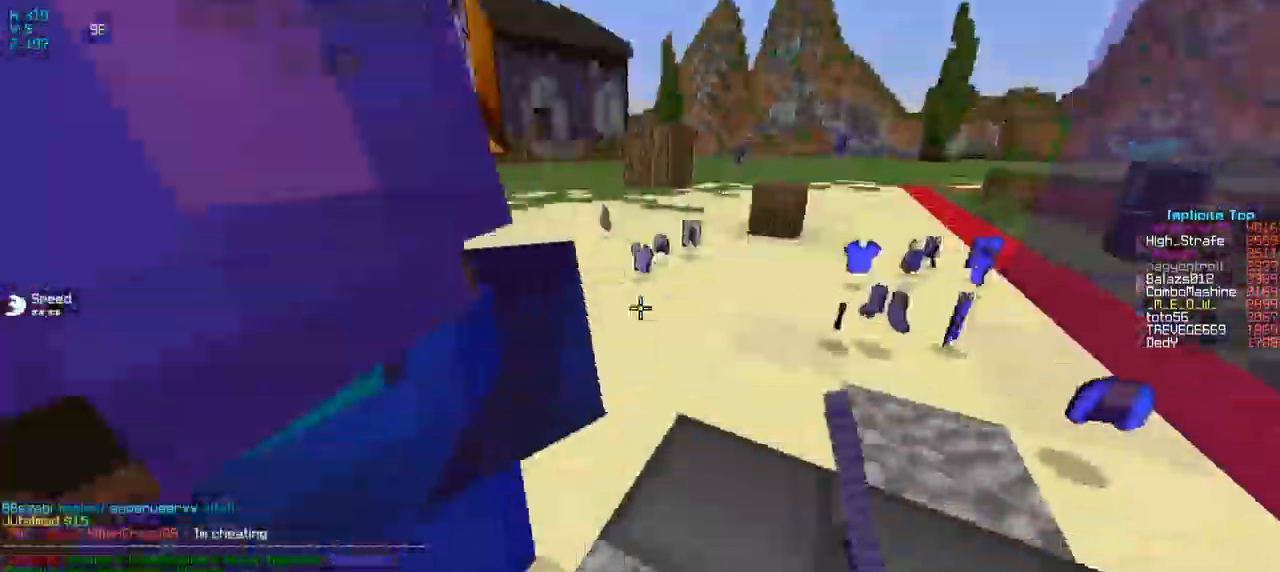
{"keys": ["a", "w"], "events": [[317, "d", "up"], [417, "a", "down"]]}
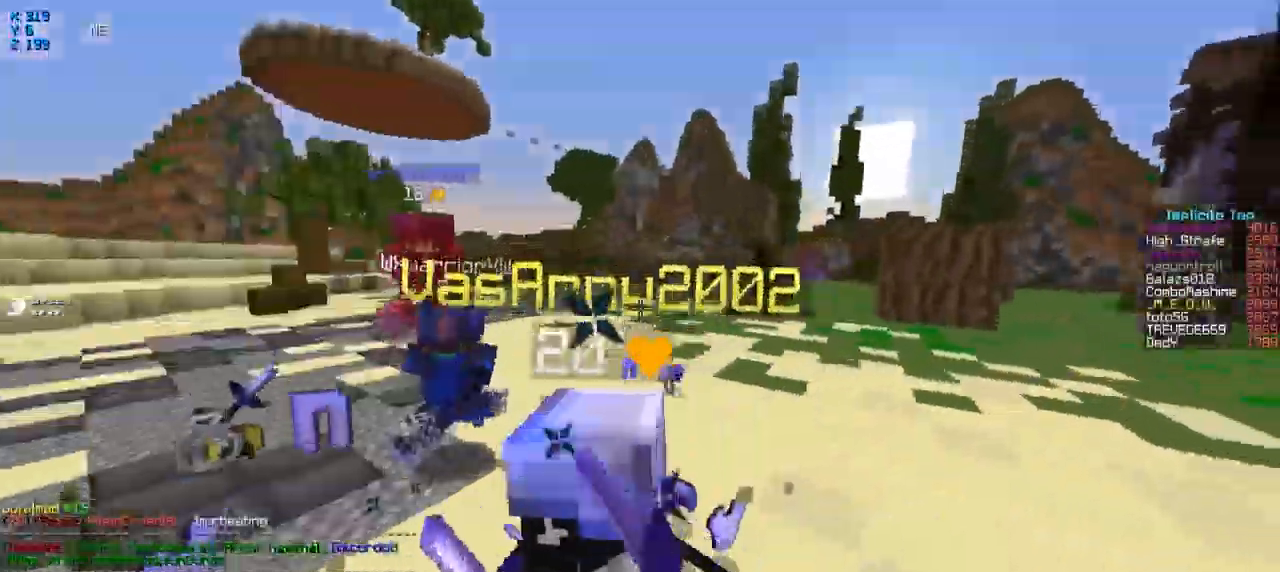
{"keys": ["a", "w"], "events": []}
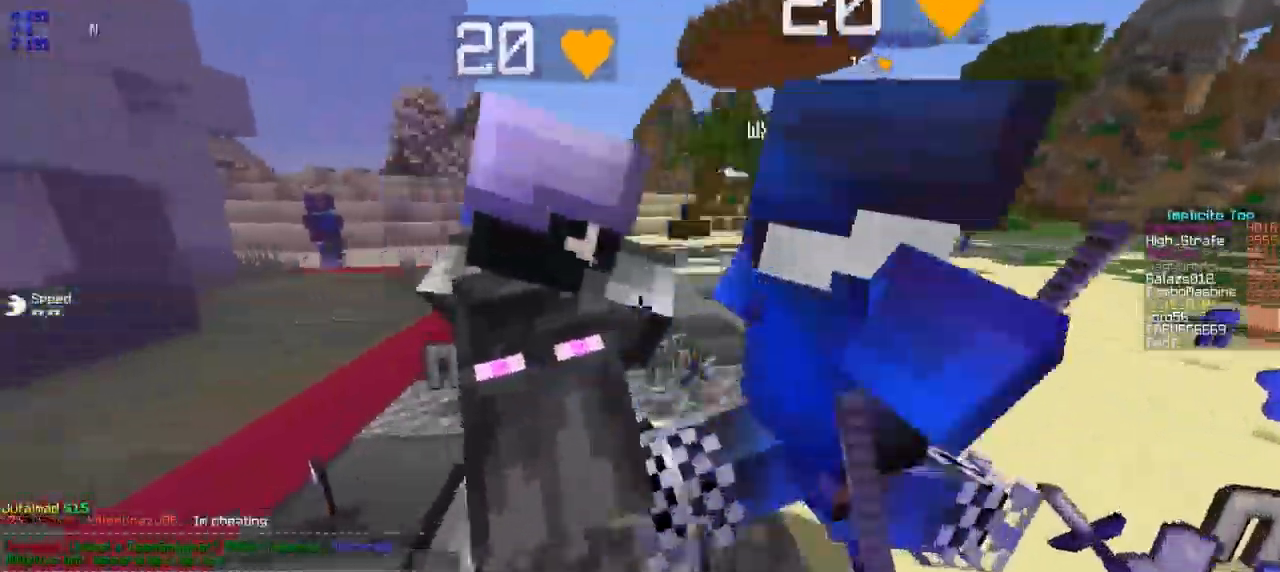
{"keys": ["a", "w"], "events": []}
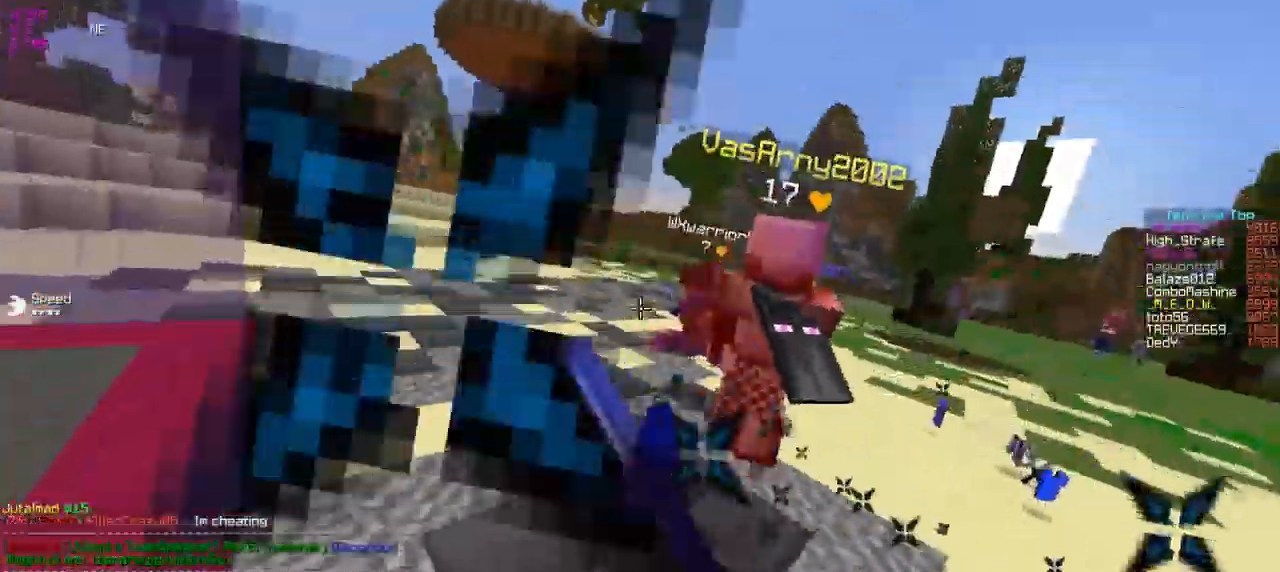
{"keys": ["w"], "events": [[217, "a", "up"]]}
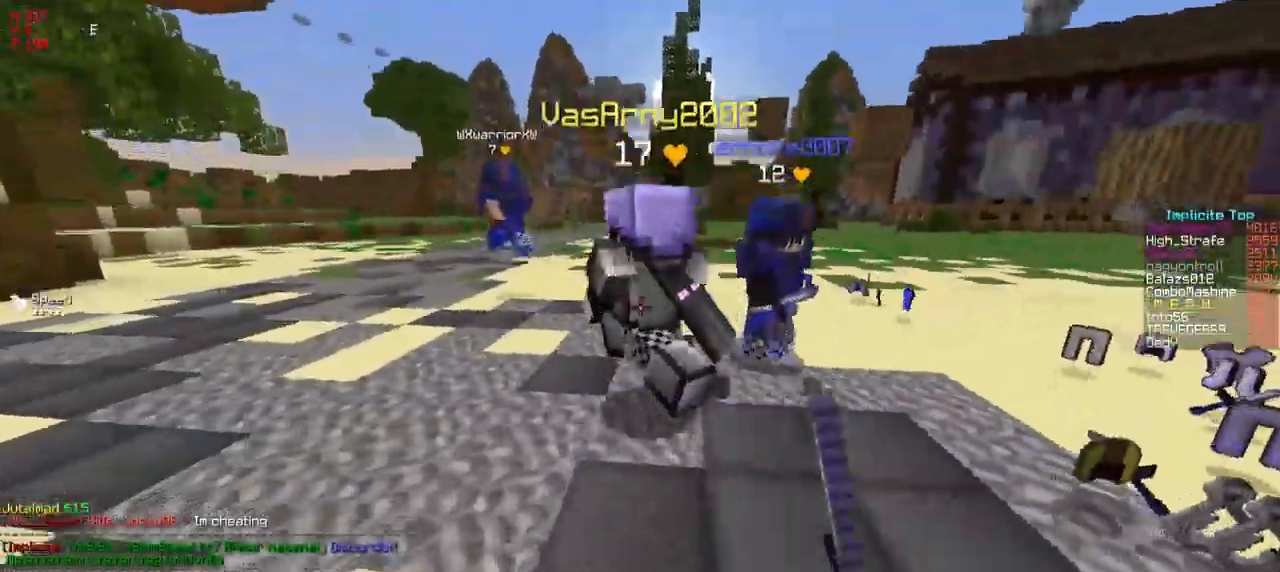
{"keys": ["w"], "events": [[267, "a", "down"], [417, "a", "up"]]}